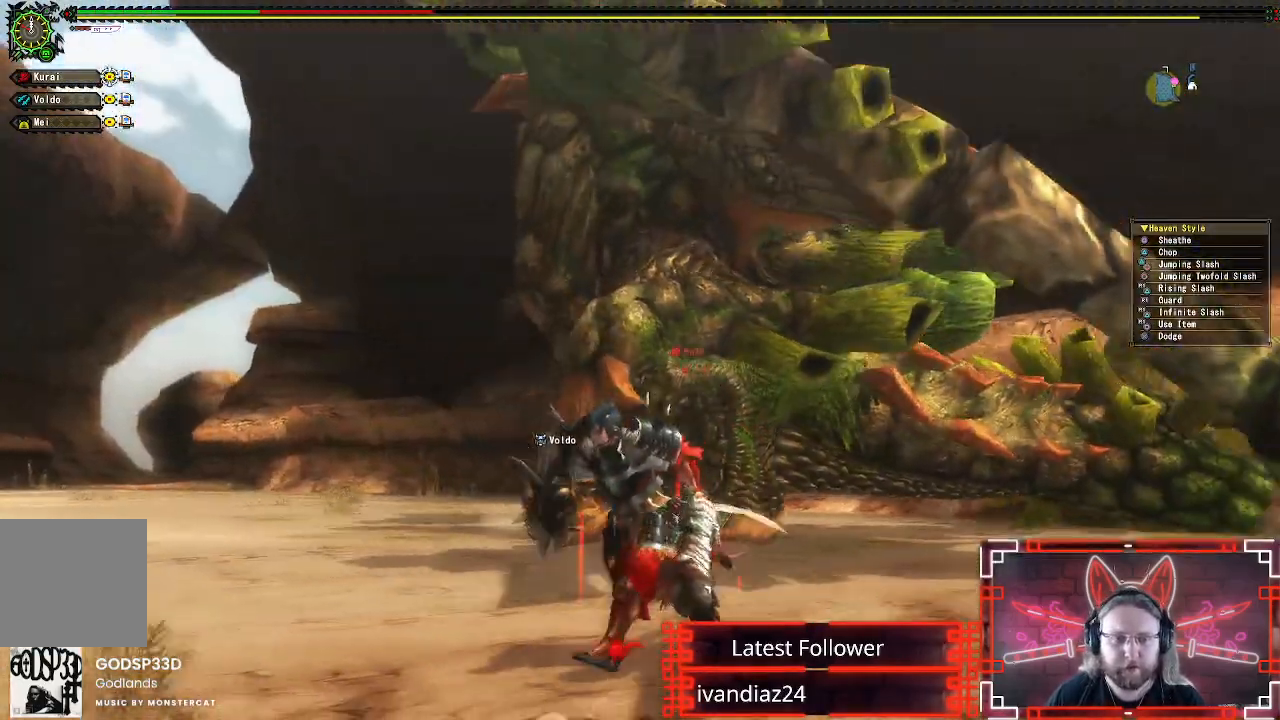
Gameplay with a controller (Xbox layout); each line is a JSON object with the inputs held at the frame after it. "events" lists button and stick changes between this image and that frame as [ms after this image, input, new state], when the widget could be followed in between.
{"buttons": [], "left_stick": "down-left", "right_stick": "center", "events": [[117, "right_stick", "down-right"], [283, "right_stick", "center"]]}
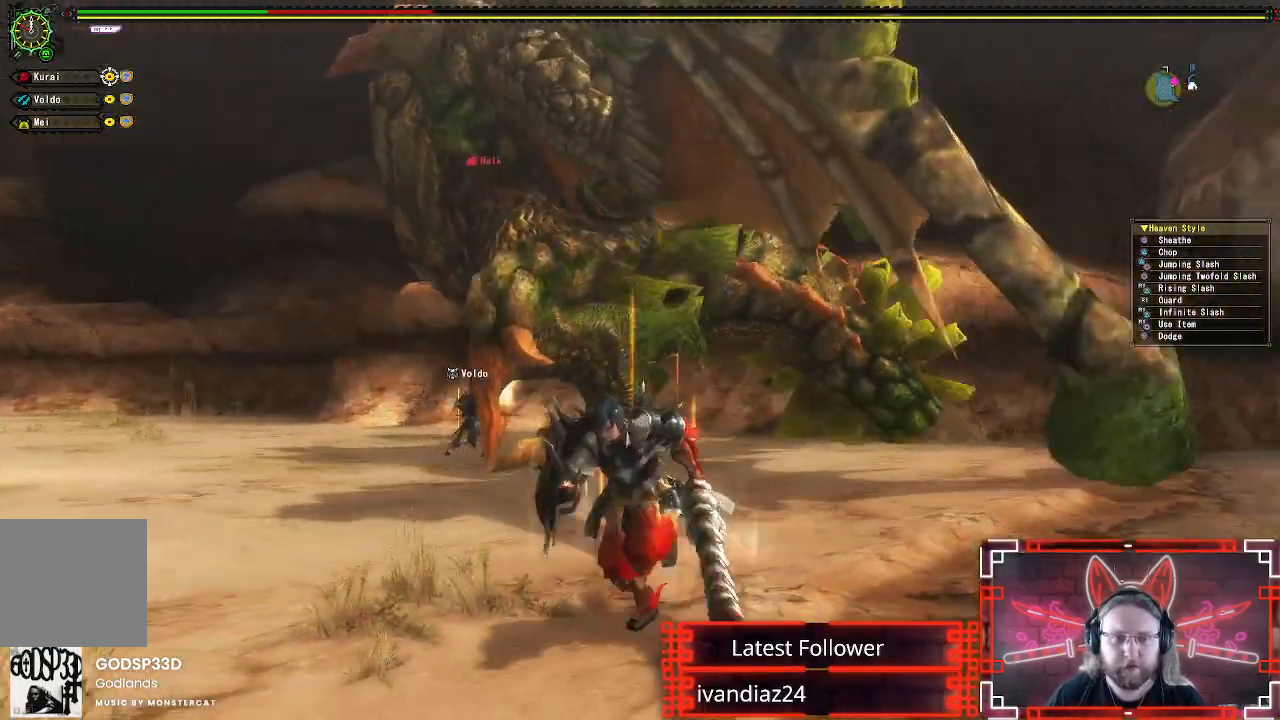
{"buttons": [], "left_stick": "down-left", "right_stick": "center", "events": []}
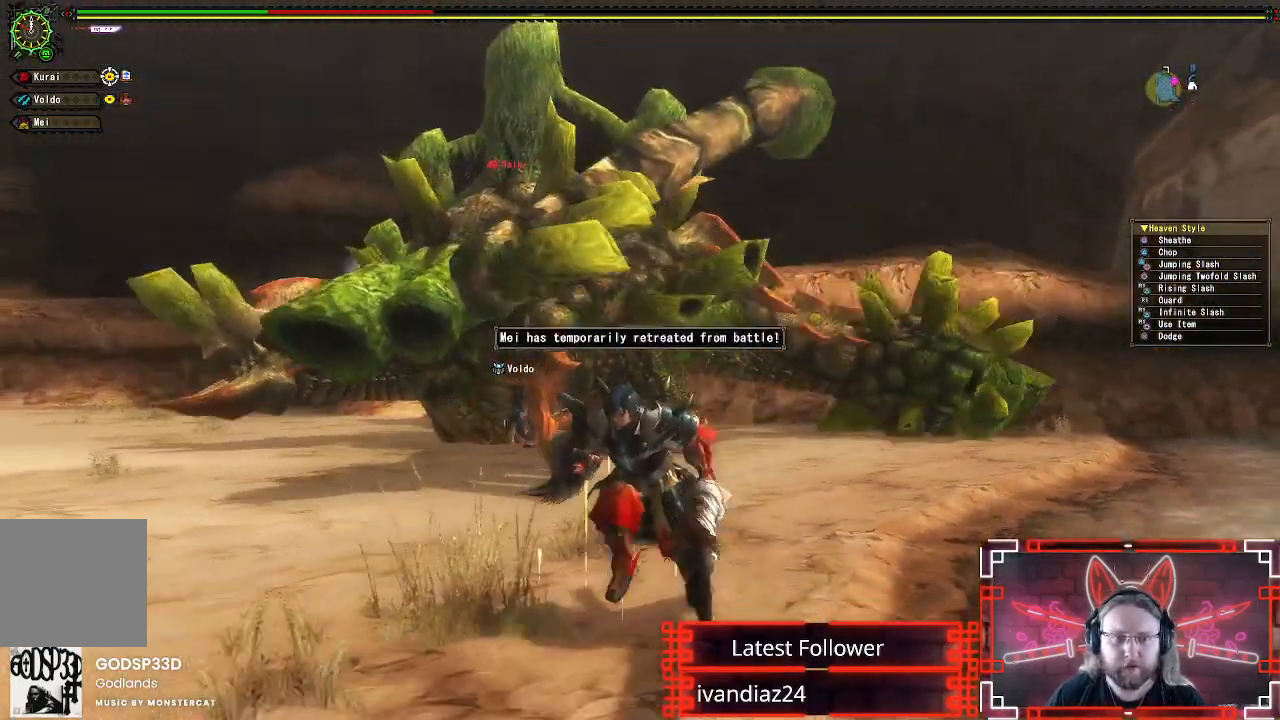
{"buttons": ["A"], "left_stick": "down-left", "right_stick": "center", "events": [[417, "A", "down"]]}
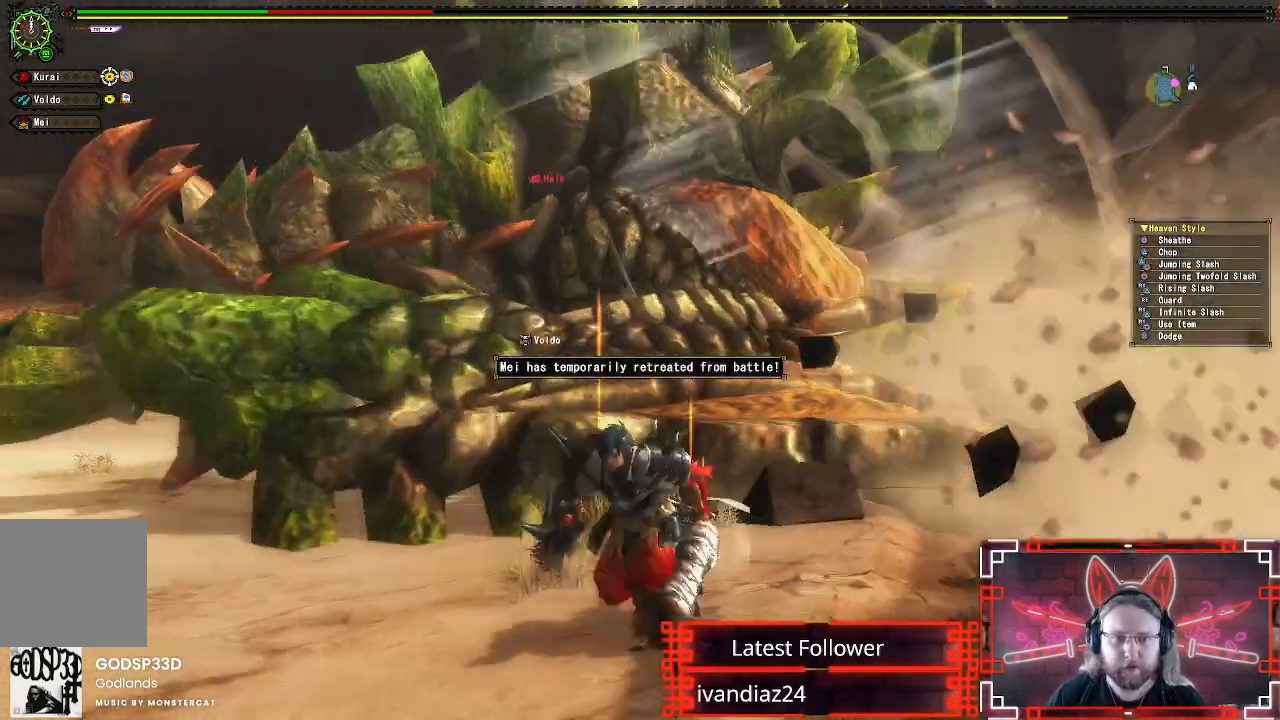
{"buttons": ["A"], "left_stick": "down", "right_stick": "center", "events": [[83, "A", "up"], [350, "A", "down"], [450, "left_stick", "down"]]}
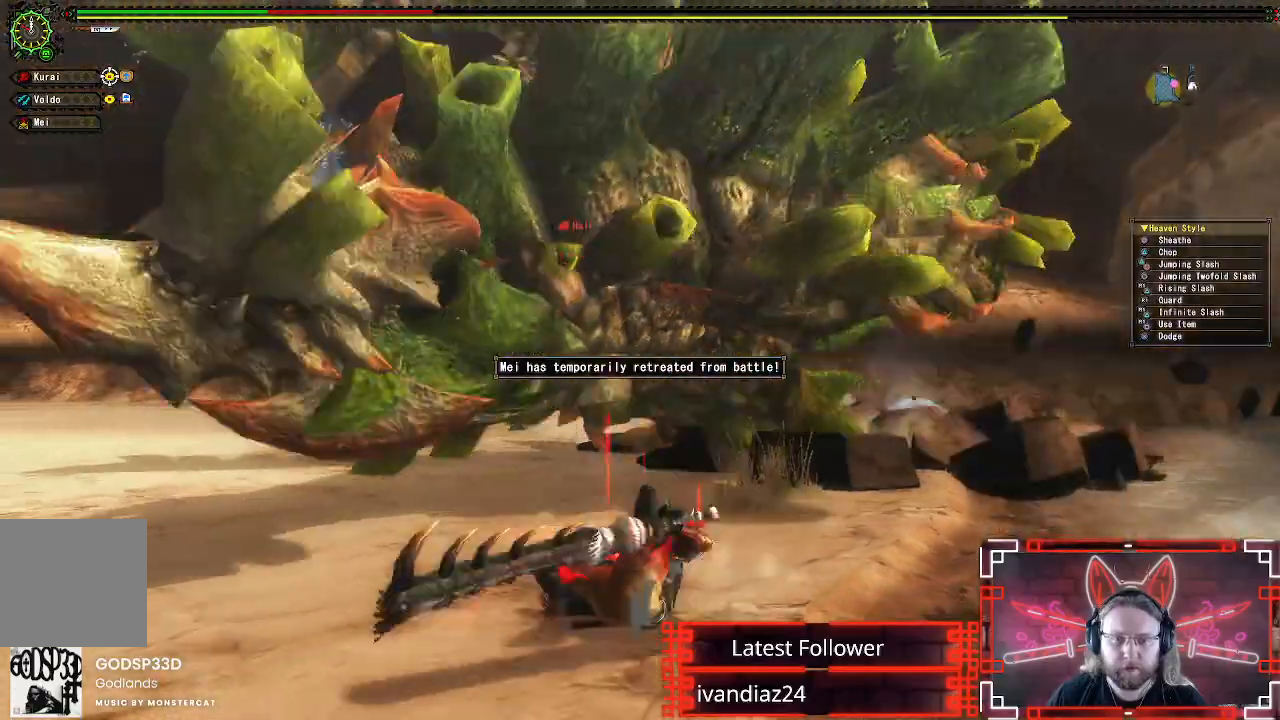
{"buttons": [], "left_stick": "down-left", "right_stick": "center", "events": [[67, "A", "up"], [283, "left_stick", "down-left"], [317, "A", "down"], [450, "A", "up"]]}
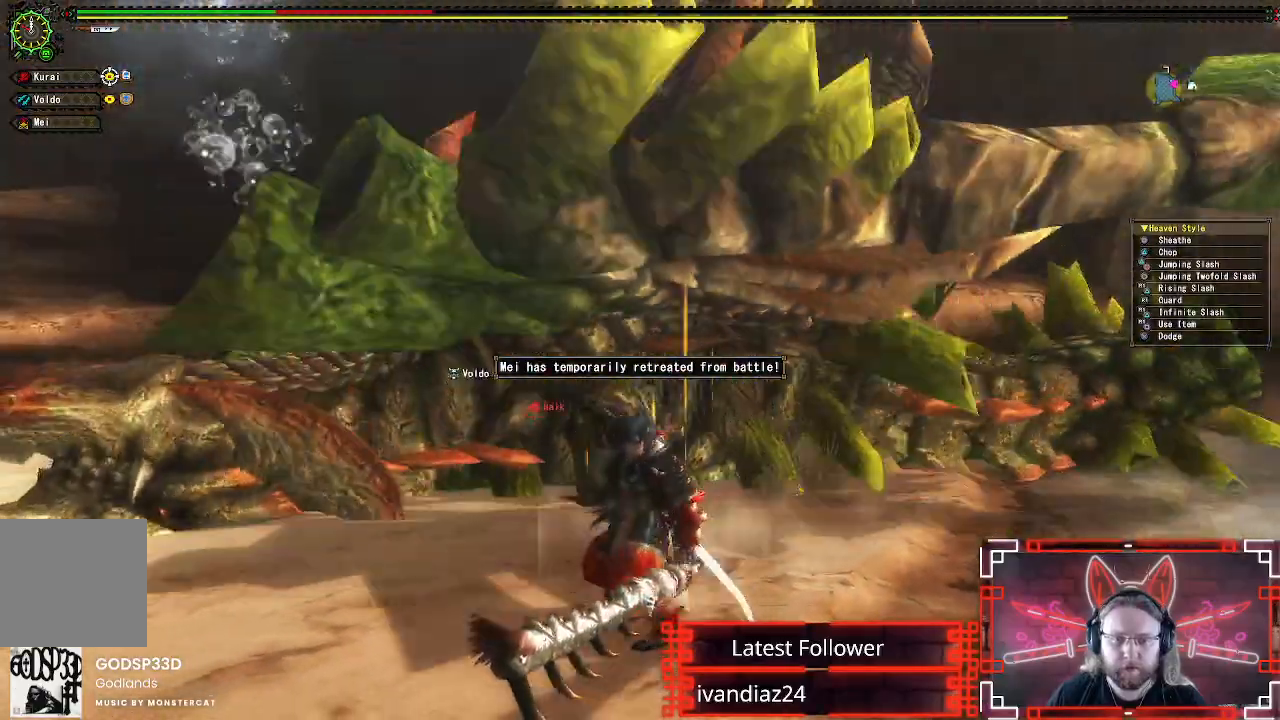
{"buttons": [], "left_stick": "down-left", "right_stick": "center", "events": [[100, "A", "down"], [217, "A", "up"], [317, "A", "down"], [467, "A", "up"]]}
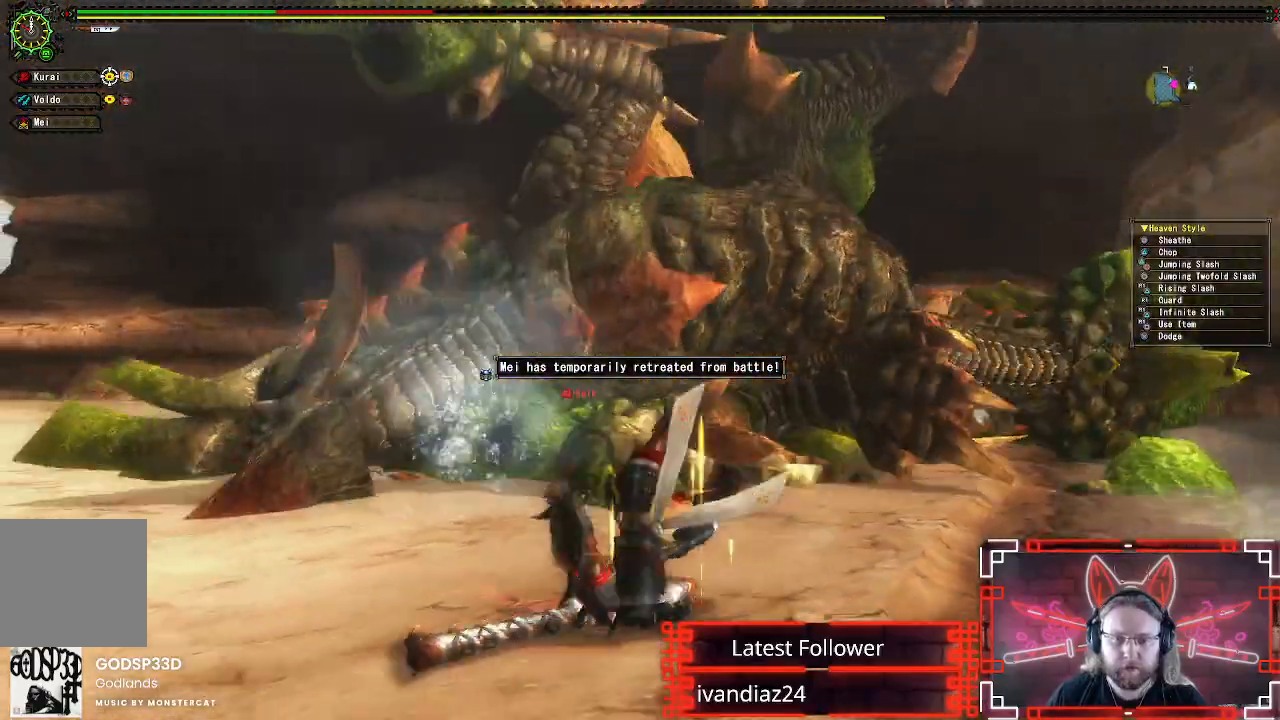
{"buttons": [], "left_stick": "down-left", "right_stick": "center", "events": []}
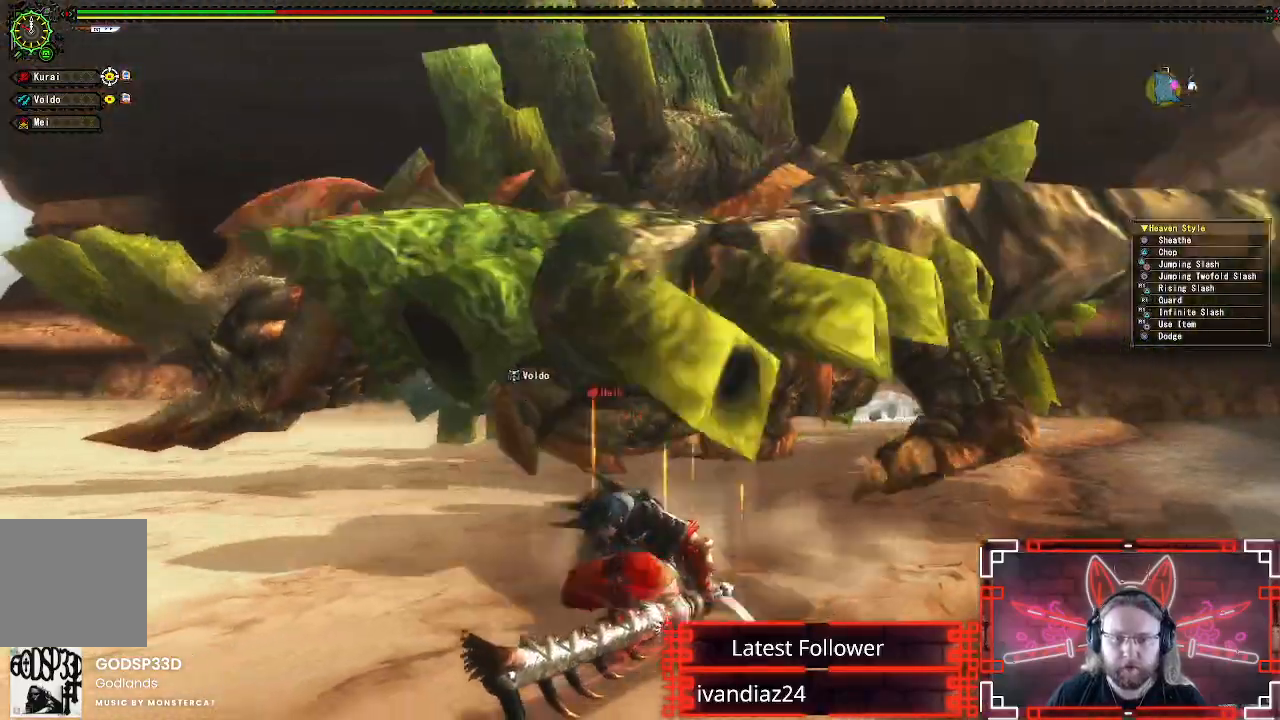
{"buttons": ["B", "Y"], "left_stick": "up", "right_stick": "center", "events": [[50, "left_stick", "down-right"], [317, "left_stick", "up-right"], [400, "B", "down"], [400, "Y", "down"], [483, "left_stick", "up"]]}
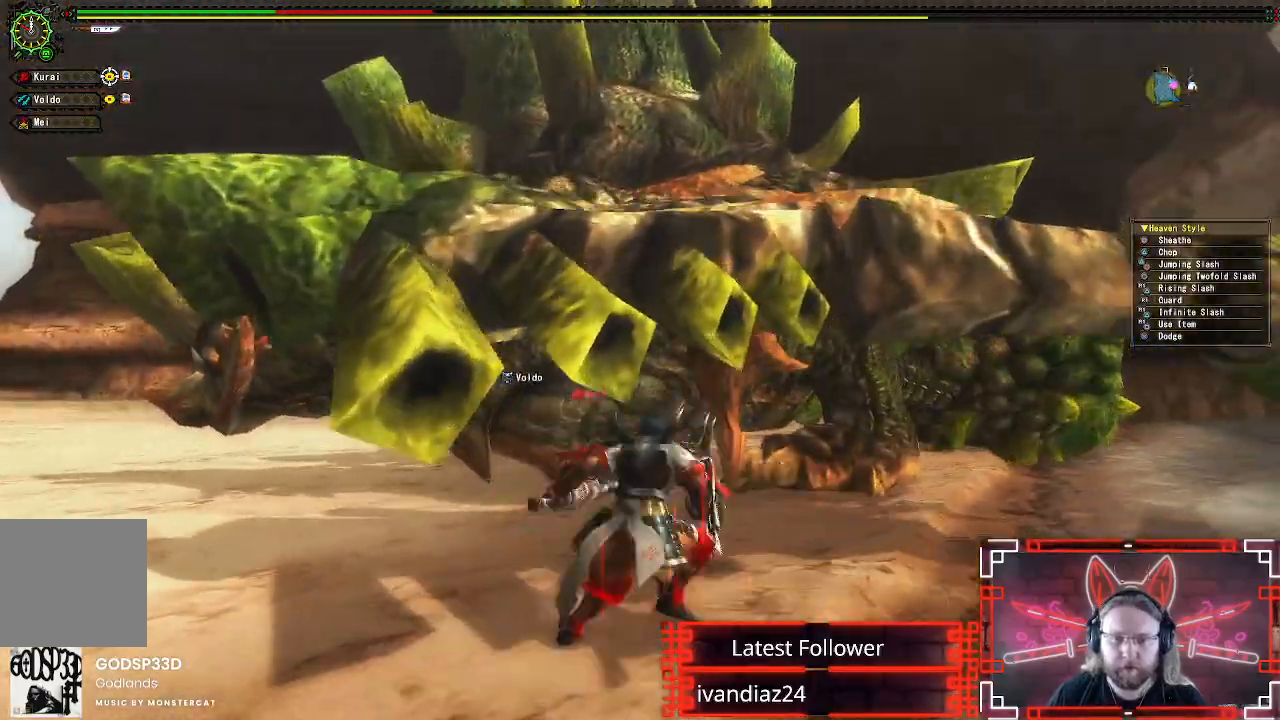
{"buttons": [], "left_stick": "center", "right_stick": "center"}
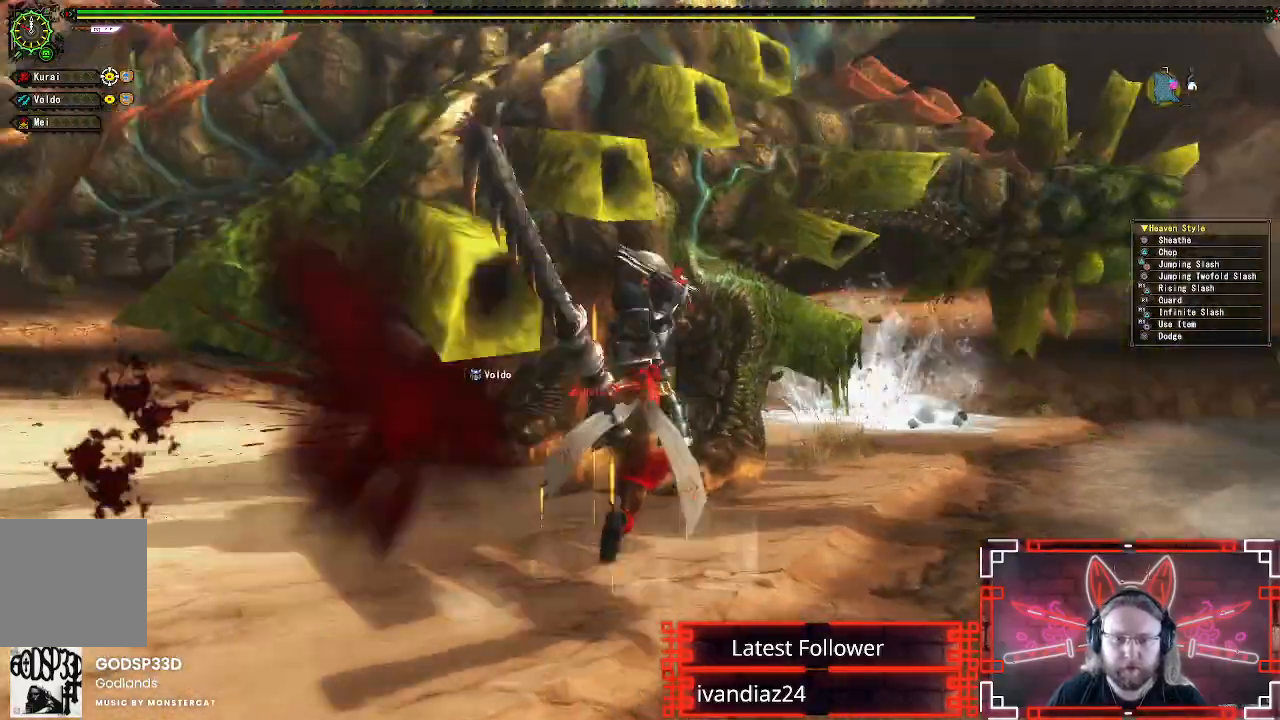
{"buttons": [], "left_stick": "down", "right_stick": "center", "events": [[50, "Y", "down"], [100, "left_stick", "down"], [133, "Y", "up"], [317, "A", "down"], [467, "A", "up"]]}
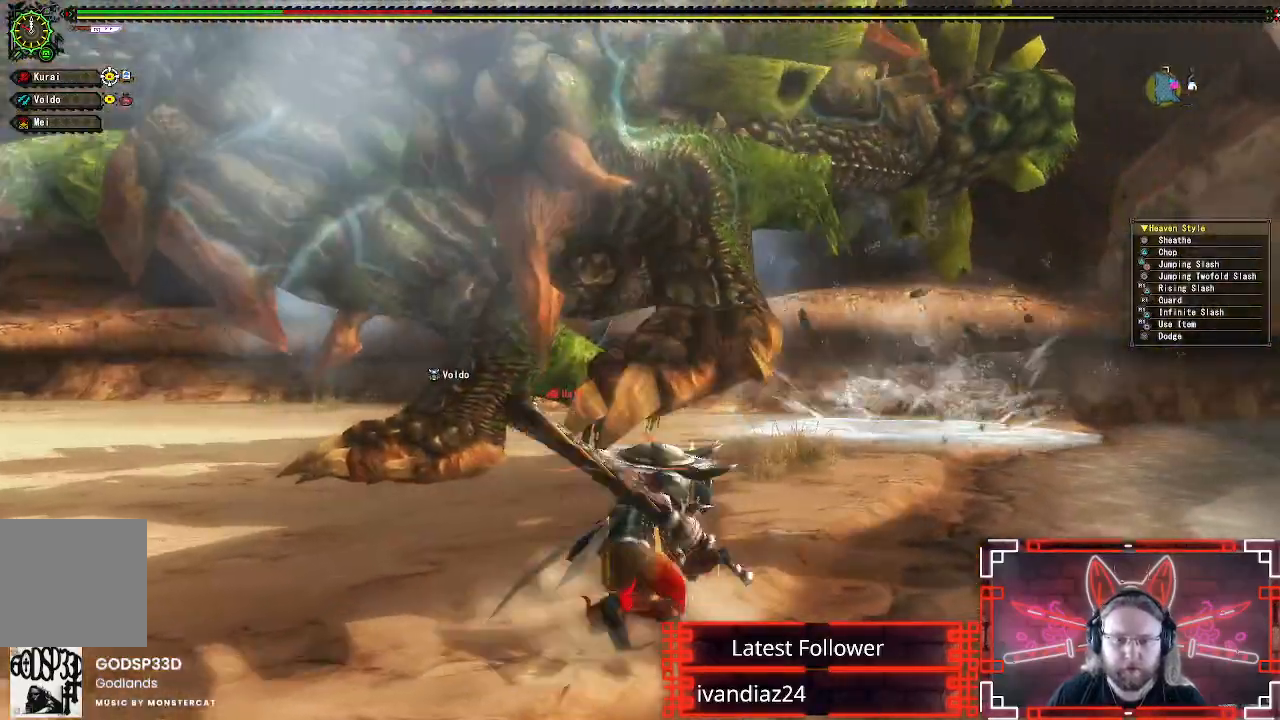
{"buttons": ["A"], "left_stick": "down-left", "right_stick": "center", "events": [[50, "A", "down"], [117, "left_stick", "down-left"], [150, "A", "up"], [250, "A", "down"], [350, "A", "up"], [417, "A", "down"]]}
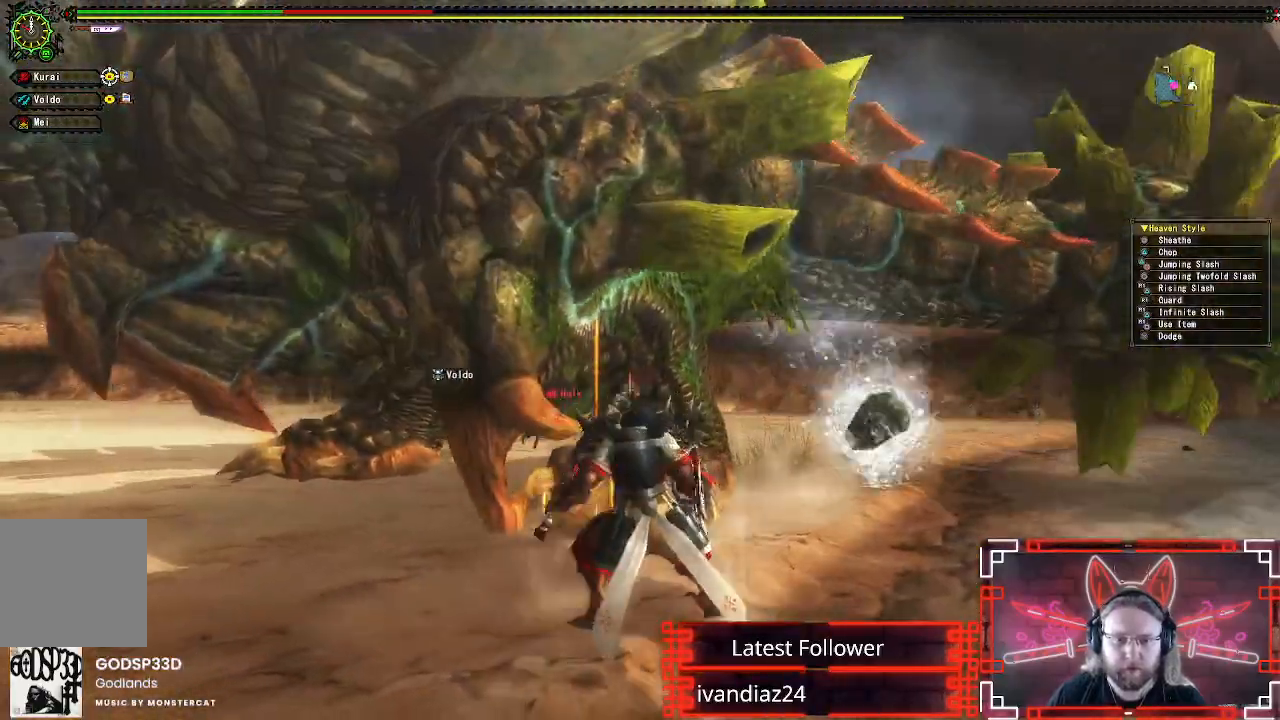
{"buttons": [], "left_stick": "down-left", "right_stick": "center", "events": [[17, "A", "up"], [100, "A", "down"], [200, "A", "up"], [283, "A", "down"], [383, "A", "up"]]}
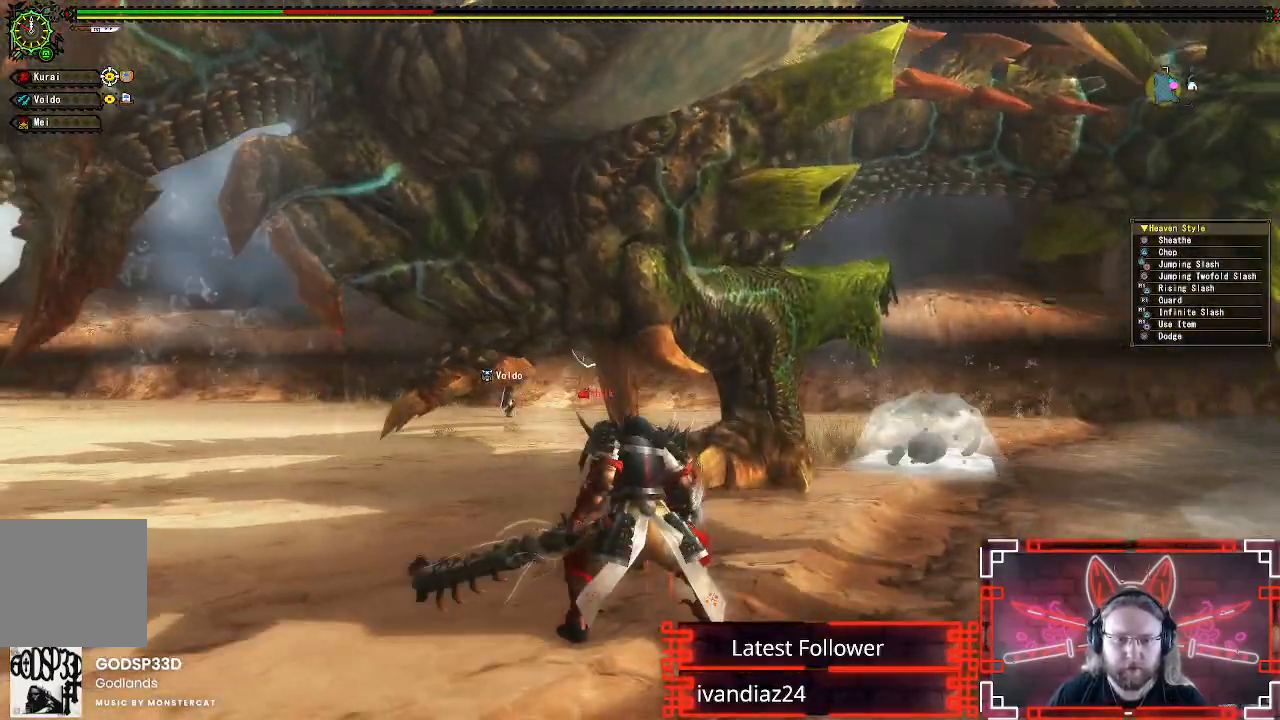
{"buttons": [], "left_stick": "down", "right_stick": "center", "events": [[433, "left_stick", "down"]]}
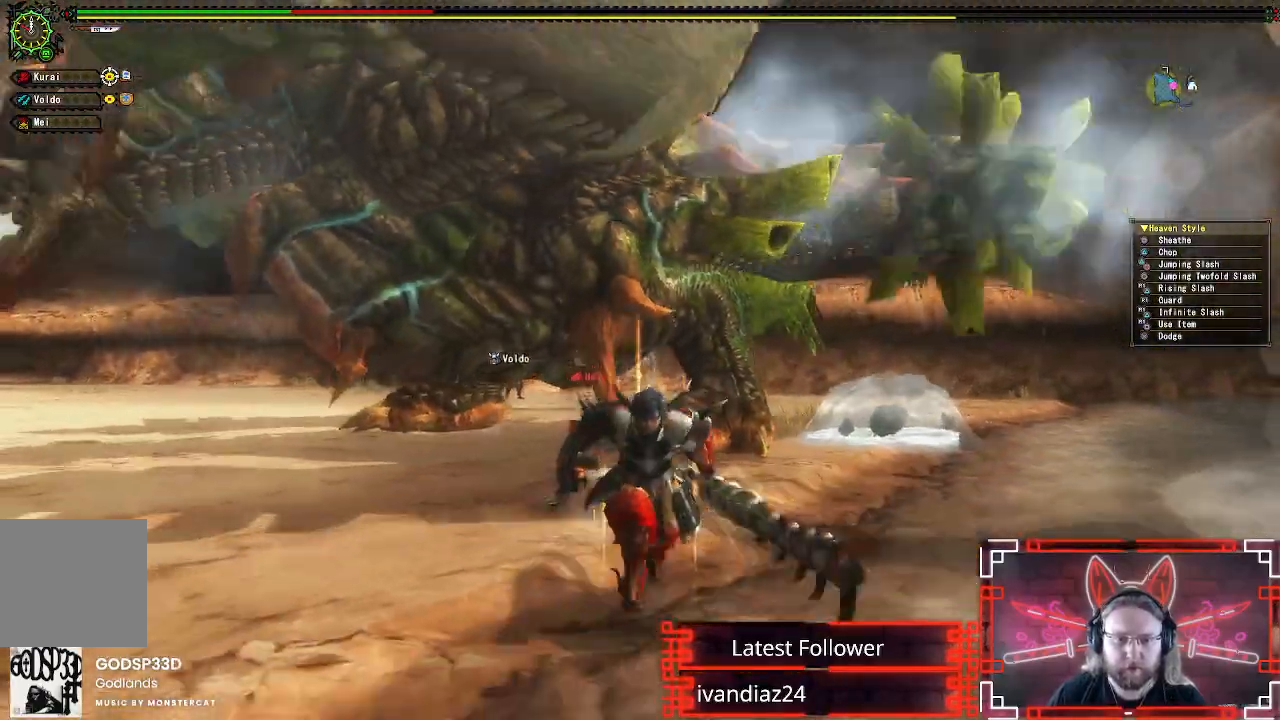
{"buttons": [], "left_stick": "center", "right_stick": "center", "events": [[33, "R1", "down"], [67, "X", "down"], [100, "left_stick", "down-right"], [200, "X", "up"], [333, "R1", "up"], [400, "left_stick", "right"], [500, "left_stick", "center"]]}
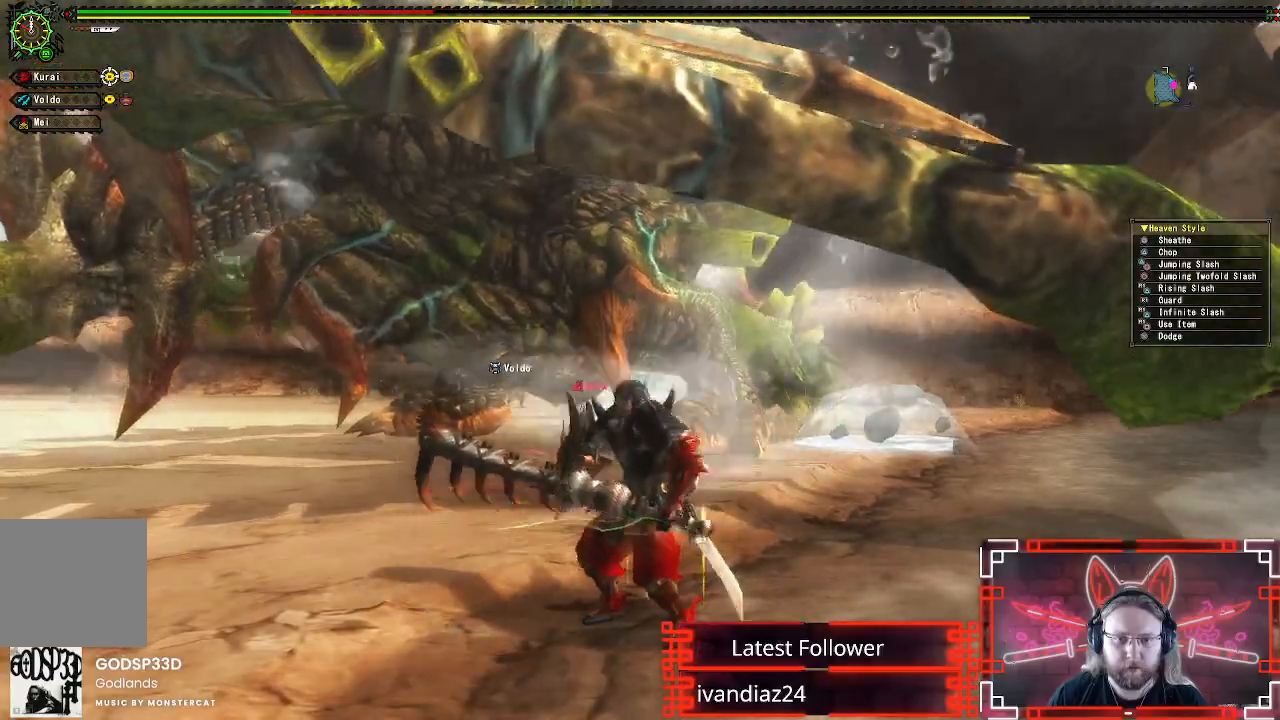
{"buttons": [], "left_stick": "center", "right_stick": "center", "events": [[67, "right_stick", "left"], [217, "right_stick", "center"]]}
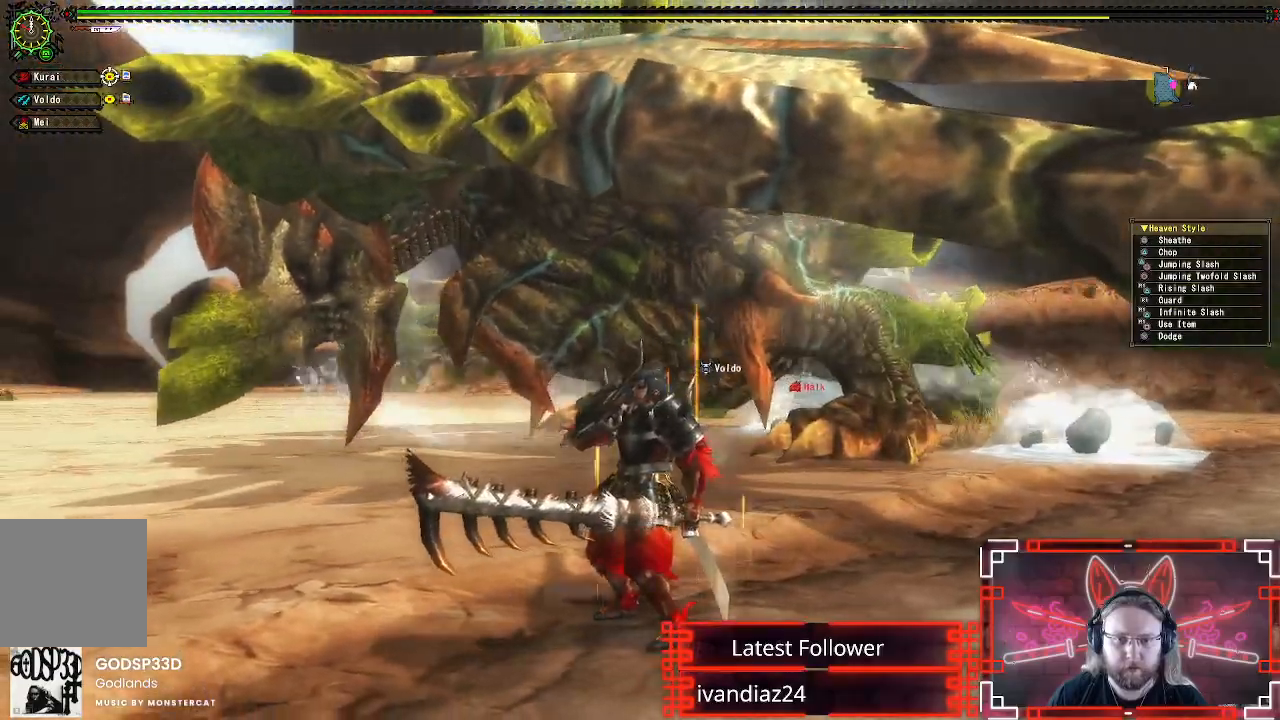
{"buttons": [], "left_stick": "center", "right_stick": "center", "events": []}
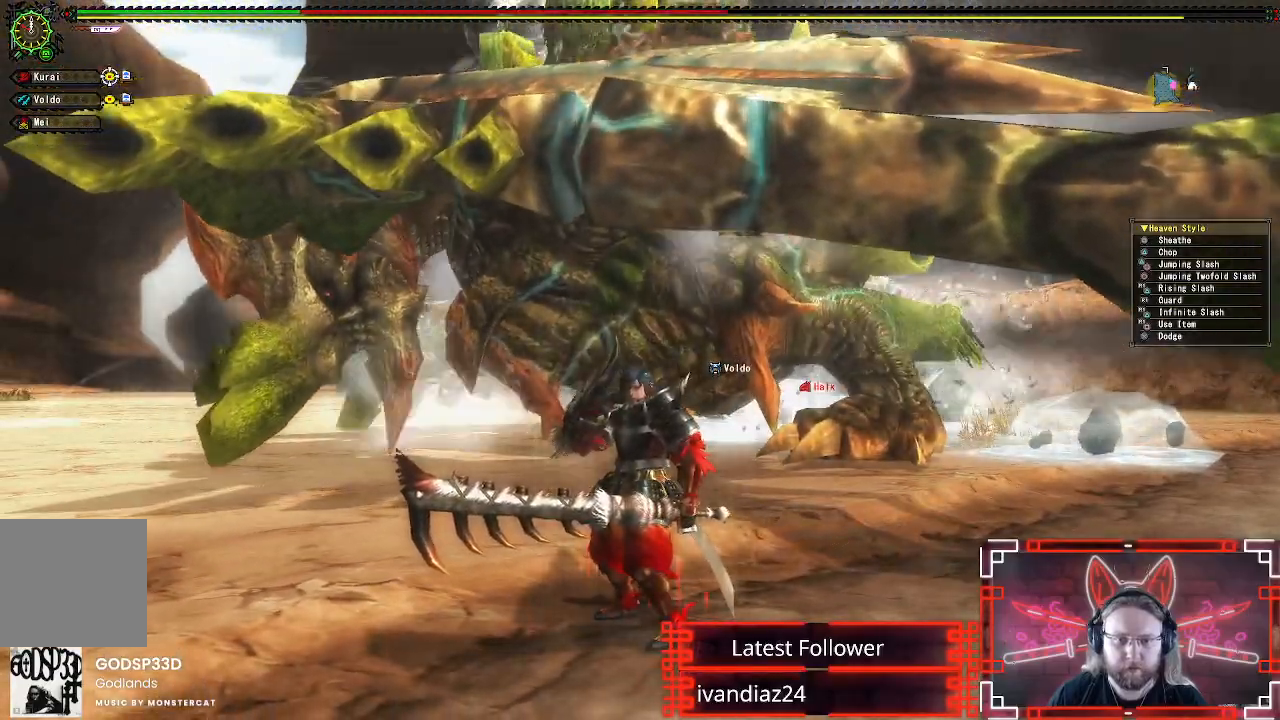
{"buttons": [], "left_stick": "right", "right_stick": "center", "events": [[167, "left_stick", "down-right"], [300, "left_stick", "right"]]}
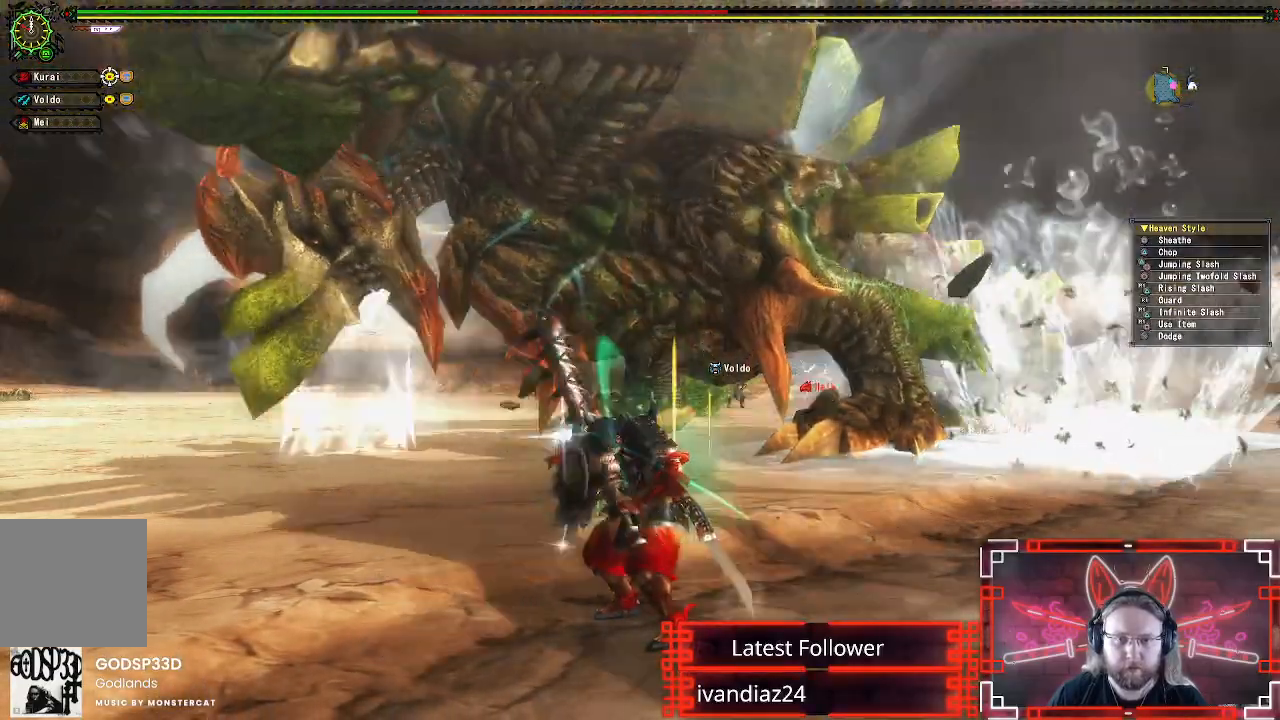
{"buttons": [], "left_stick": "right", "right_stick": "center", "events": []}
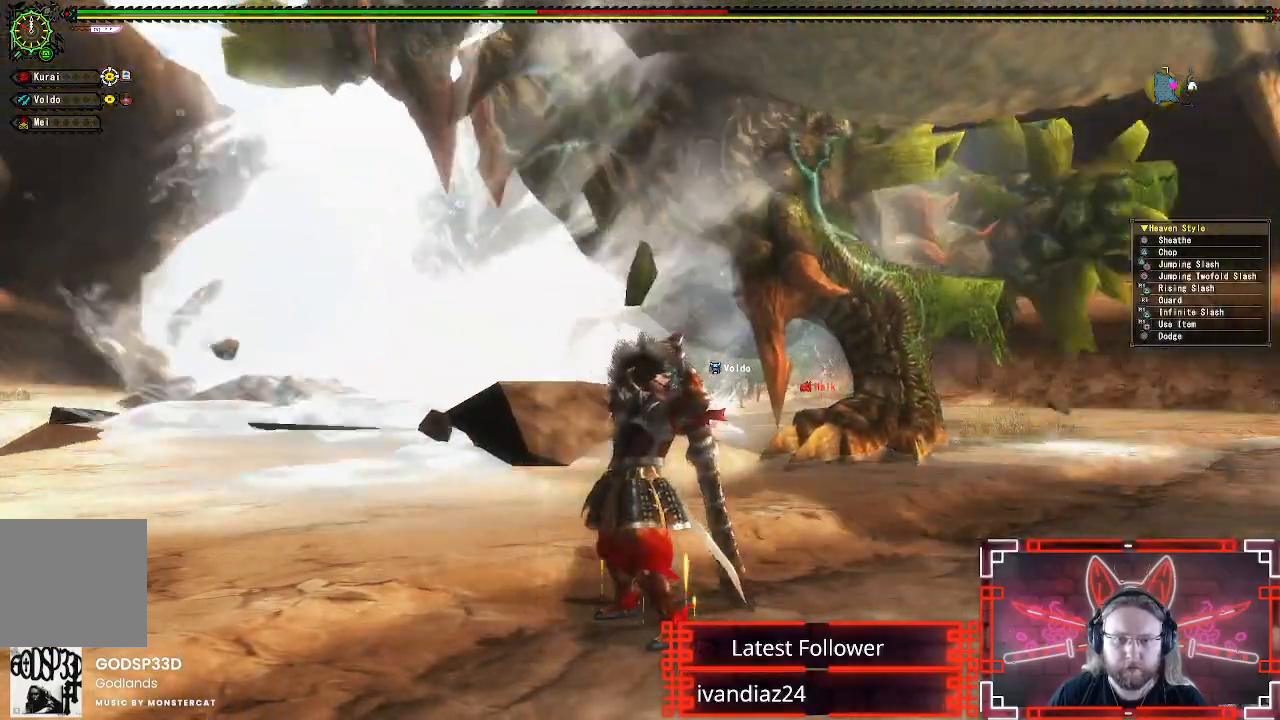
{"buttons": [], "left_stick": "right", "right_stick": "center", "events": []}
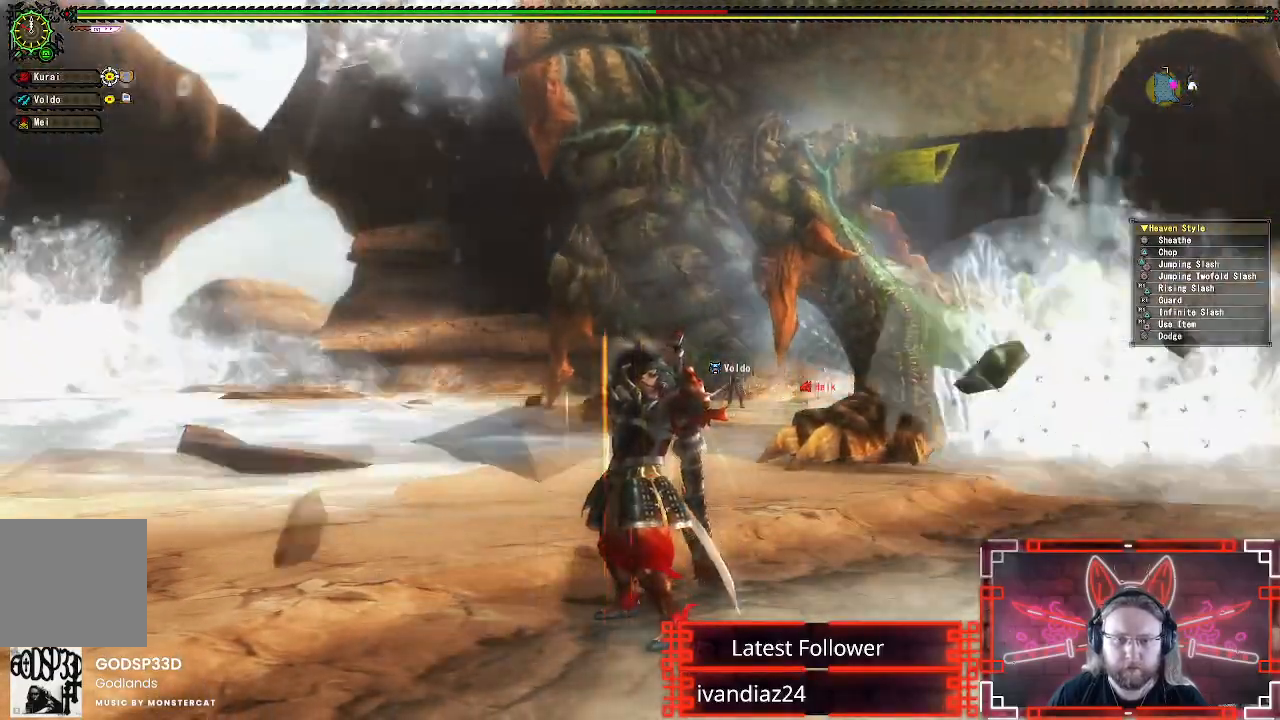
{"buttons": [], "left_stick": "left", "right_stick": "center", "events": [[217, "left_stick", "left"], [267, "A", "down"], [400, "A", "up"]]}
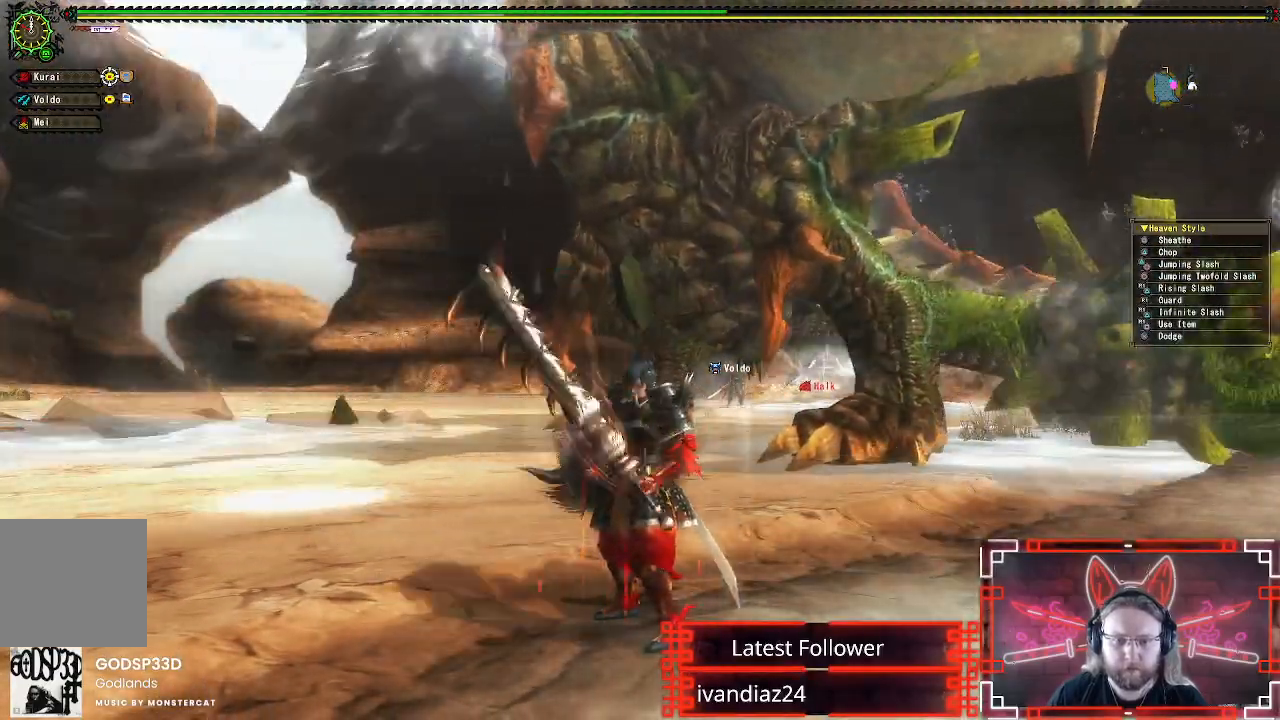
{"buttons": [], "left_stick": "up-left", "right_stick": "center", "events": [[67, "left_stick", "up-left"]]}
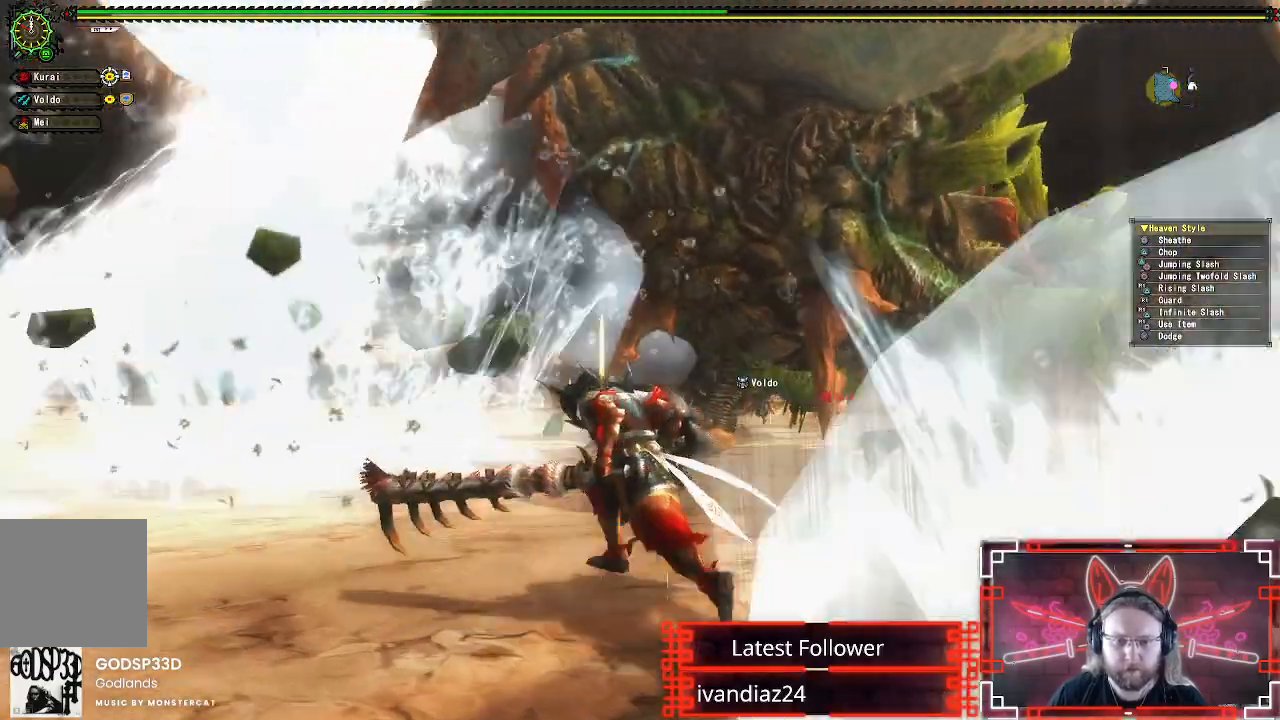
{"buttons": [], "left_stick": "up-right", "right_stick": "center", "events": [[117, "R1", "down"], [133, "X", "down"], [150, "left_stick", "up"], [267, "X", "up"], [283, "R1", "up"], [417, "left_stick", "up-right"]]}
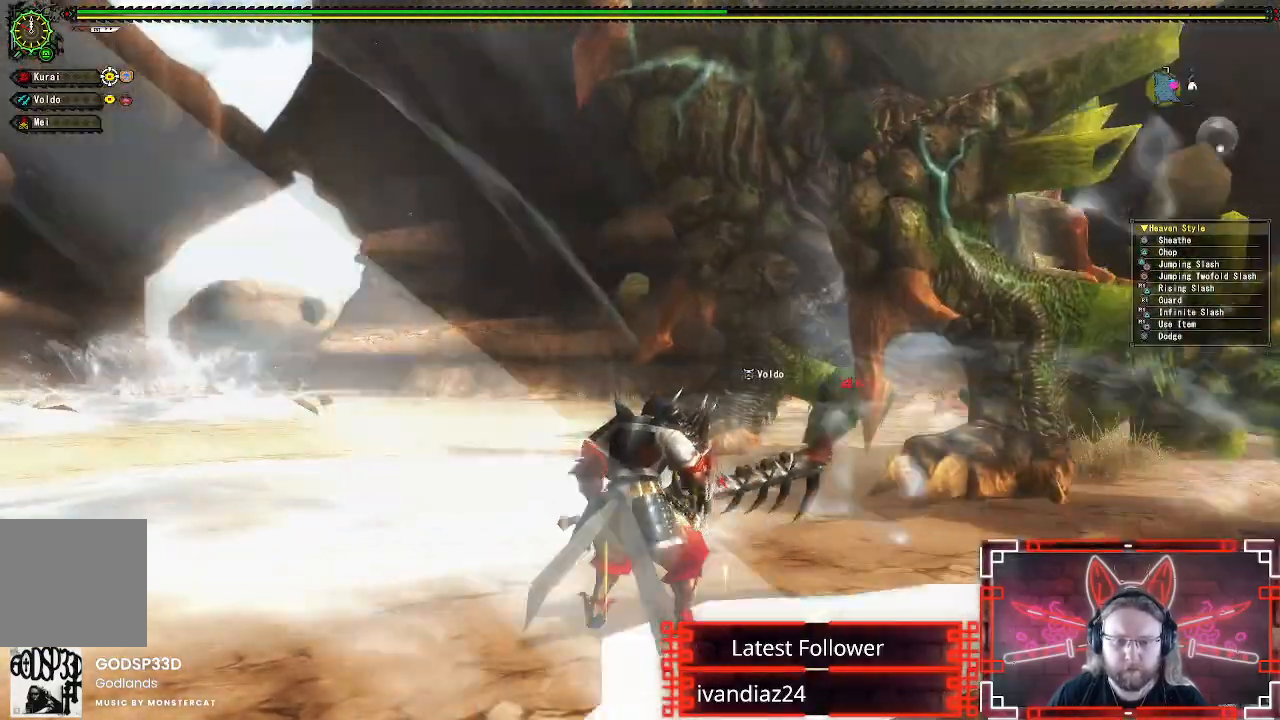
{"buttons": [], "left_stick": "center", "right_stick": "center", "events": [[17, "left_stick", "center"]]}
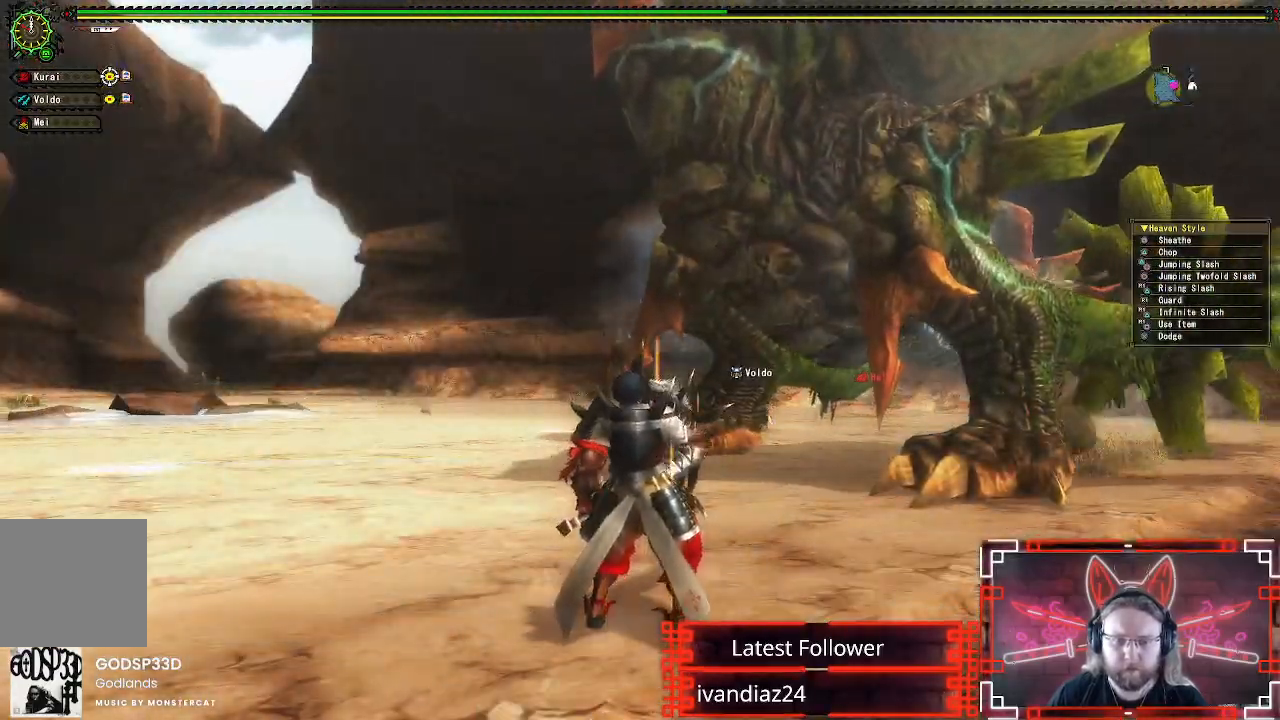
{"buttons": [], "left_stick": "center", "right_stick": "center", "events": []}
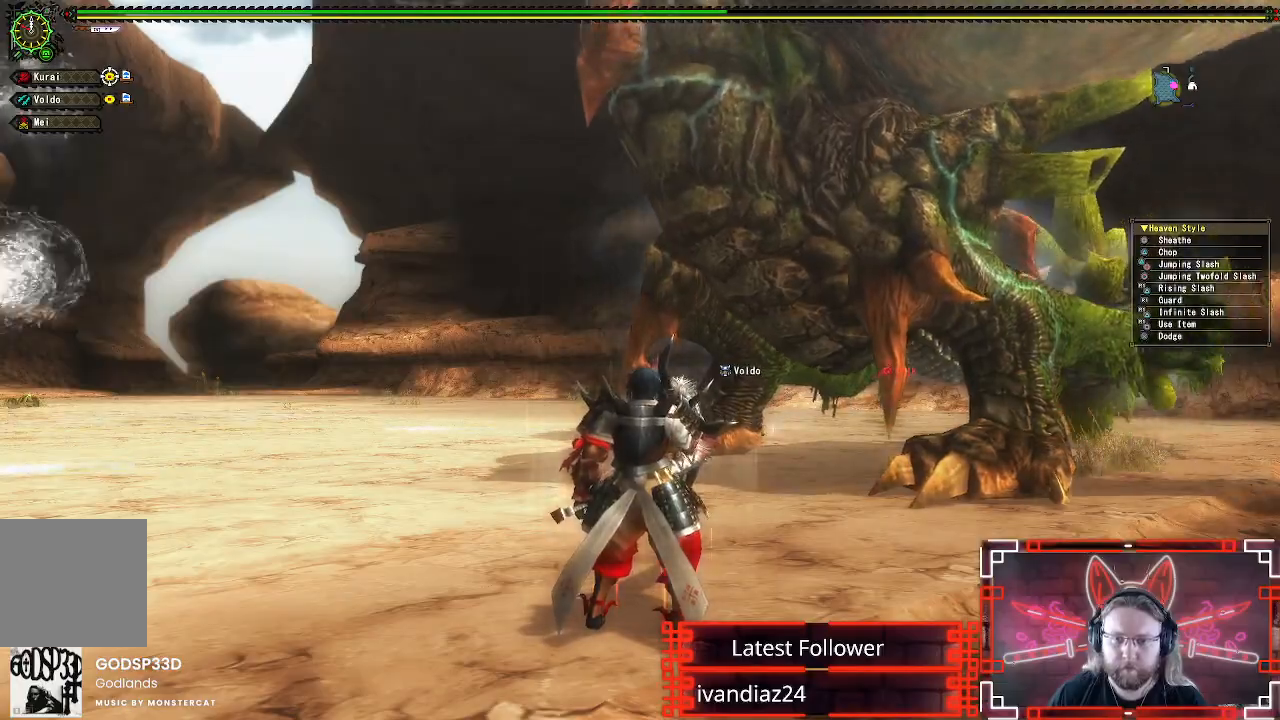
{"buttons": [], "left_stick": "center", "right_stick": "center", "events": [[33, "right_stick", "right"], [150, "right_stick", "center"]]}
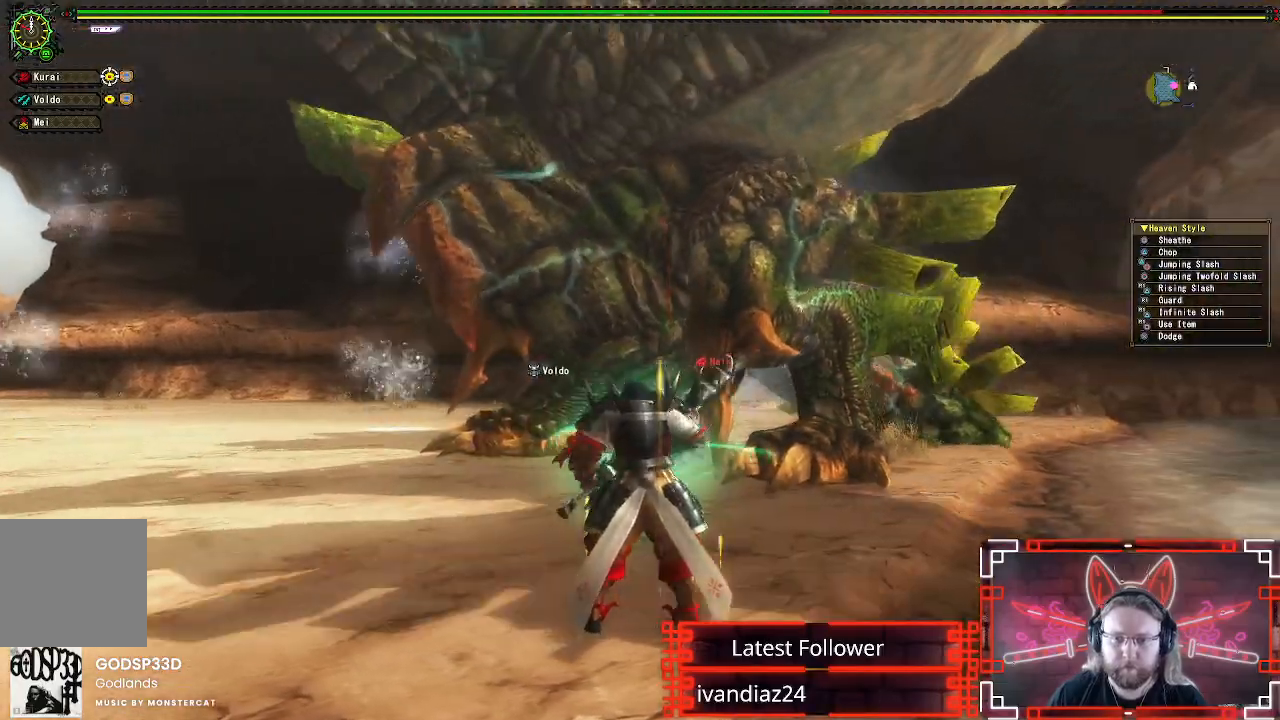
{"buttons": [], "left_stick": "center", "right_stick": "center", "events": []}
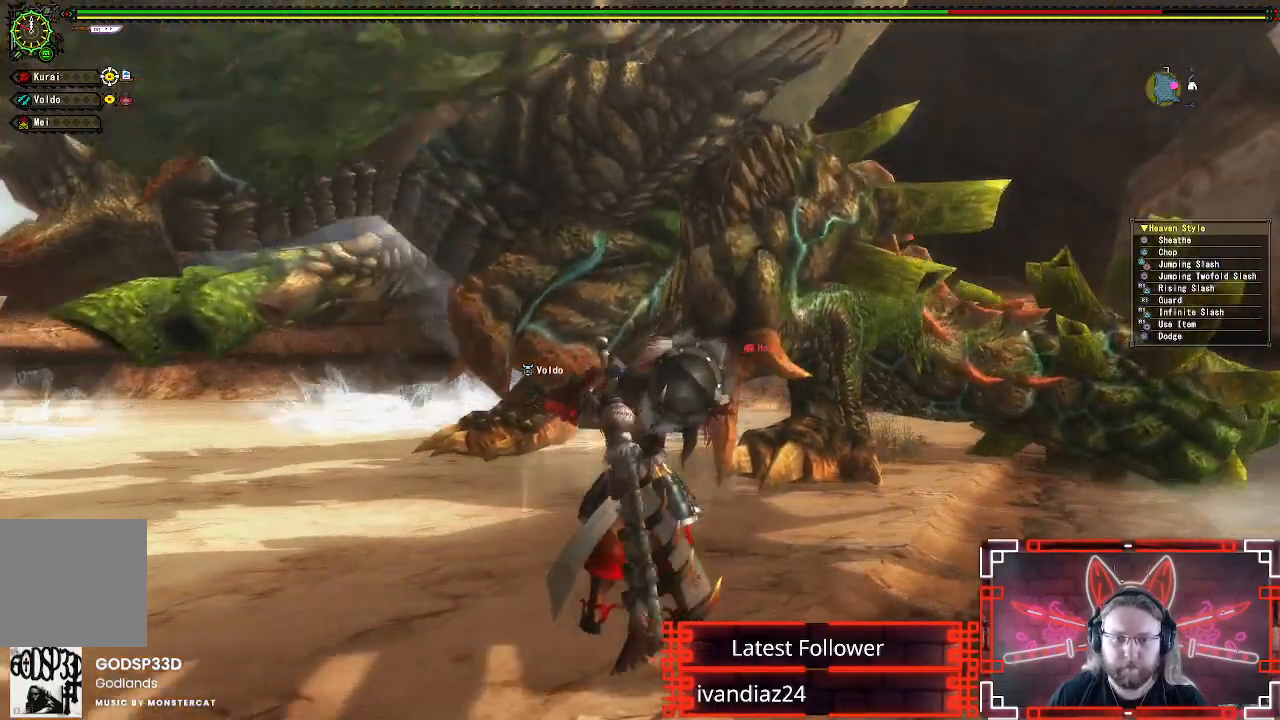
{"buttons": [], "left_stick": "left", "right_stick": "center", "events": [[450, "left_stick", "left"]]}
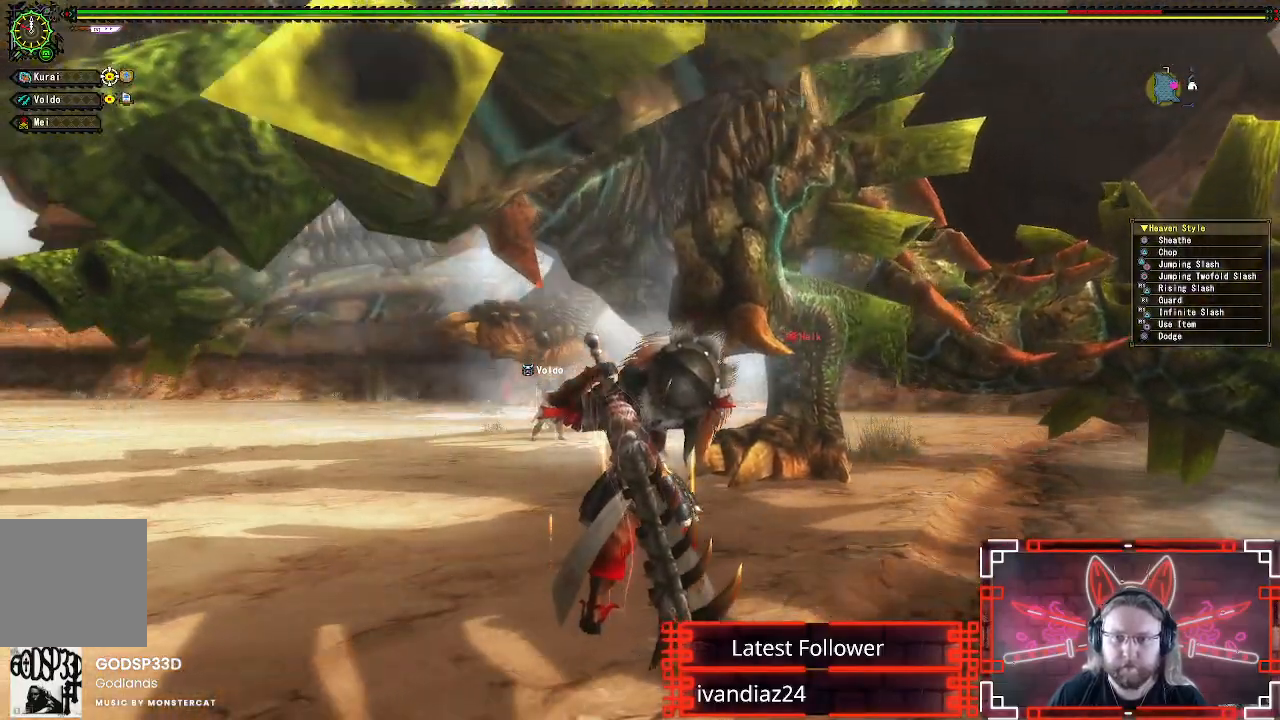
{"buttons": [], "left_stick": "left", "right_stick": "center", "events": []}
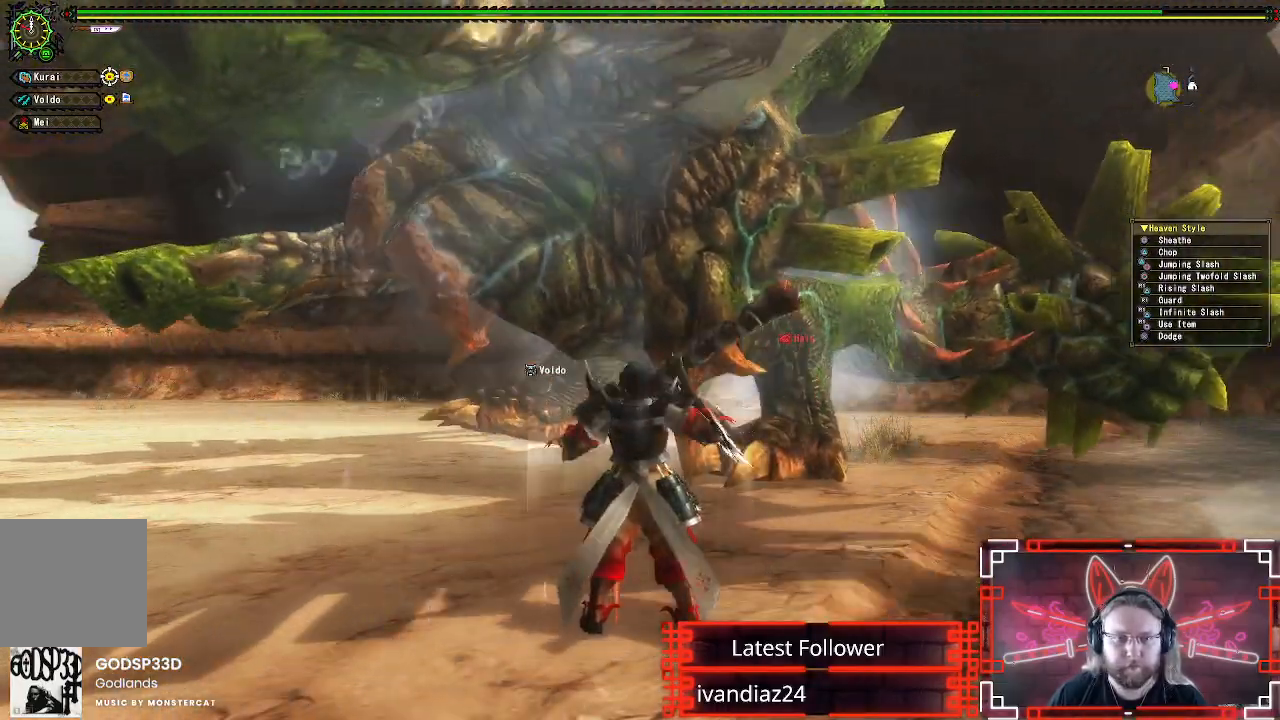
{"buttons": [], "left_stick": "left", "right_stick": "center", "events": []}